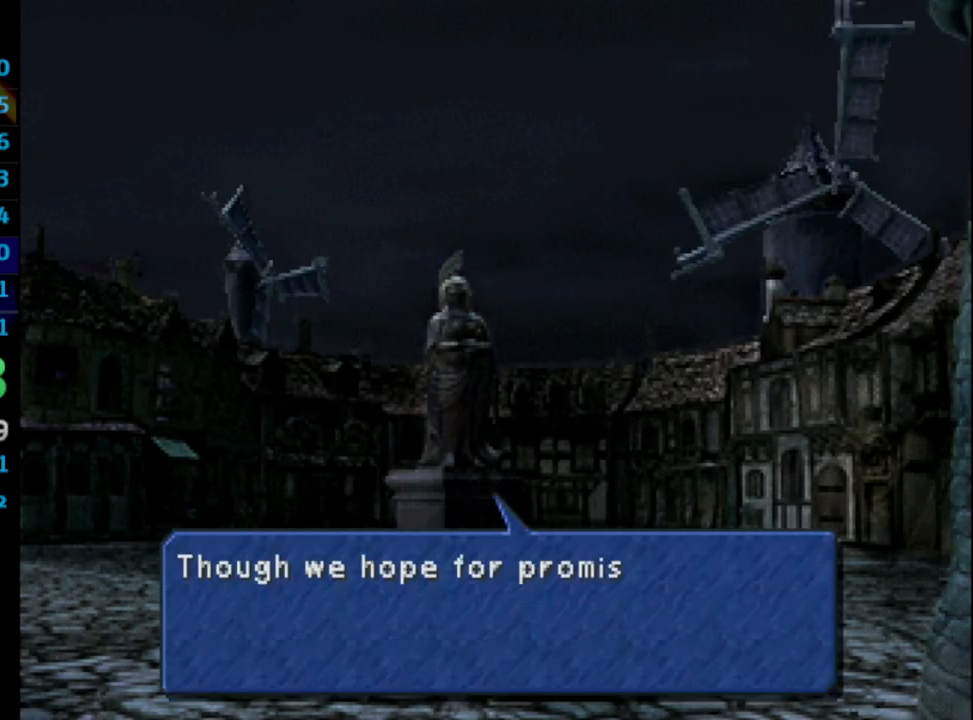
Gameplay with a controller (PlayStation layout); each line is a JSON object with the inputs held at the frame after it. "events" lists button and stick changes between this image and that frame as [ms after this image, input, new state], when the widget could be followed in between. Not read: L3 R3.
{"buttons": [], "left_stick": "center", "right_stick": "center", "events": [[67, "CROSS", "down"], [67, "SQUARE", "up"], [150, "CROSS", "up"], [150, "SQUARE", "down"], [200, "CROSS", "down"], [217, "SQUARE", "up"], [283, "CROSS", "up"], [300, "CROSS", "down"], [367, "CROSS", "up"], [433, "CROSS", "down"], [483, "CROSS", "up"]]}
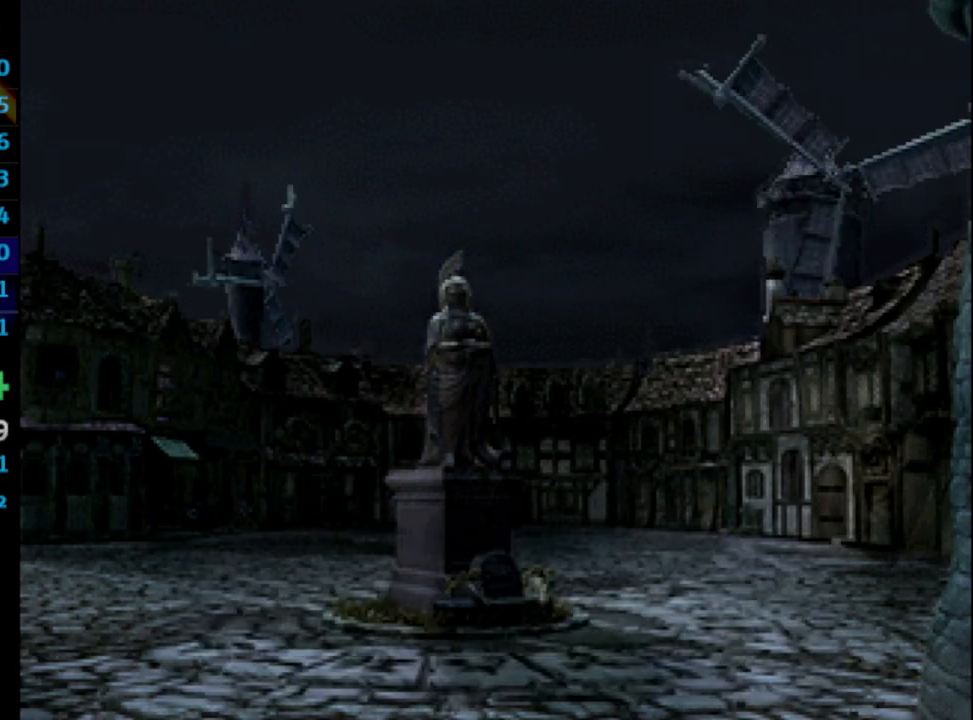
{"buttons": ["SQUARE"], "left_stick": "center", "right_stick": "center", "events": [[33, "SQUARE", "down"], [83, "CROSS", "down"], [83, "SQUARE", "up"], [117, "CROSS", "up"], [183, "SQUARE", "down"], [233, "SQUARE", "up"], [250, "CROSS", "down"], [267, "CROSS", "up"], [317, "SQUARE", "down"], [383, "SQUARE", "up"], [483, "SQUARE", "down"]]}
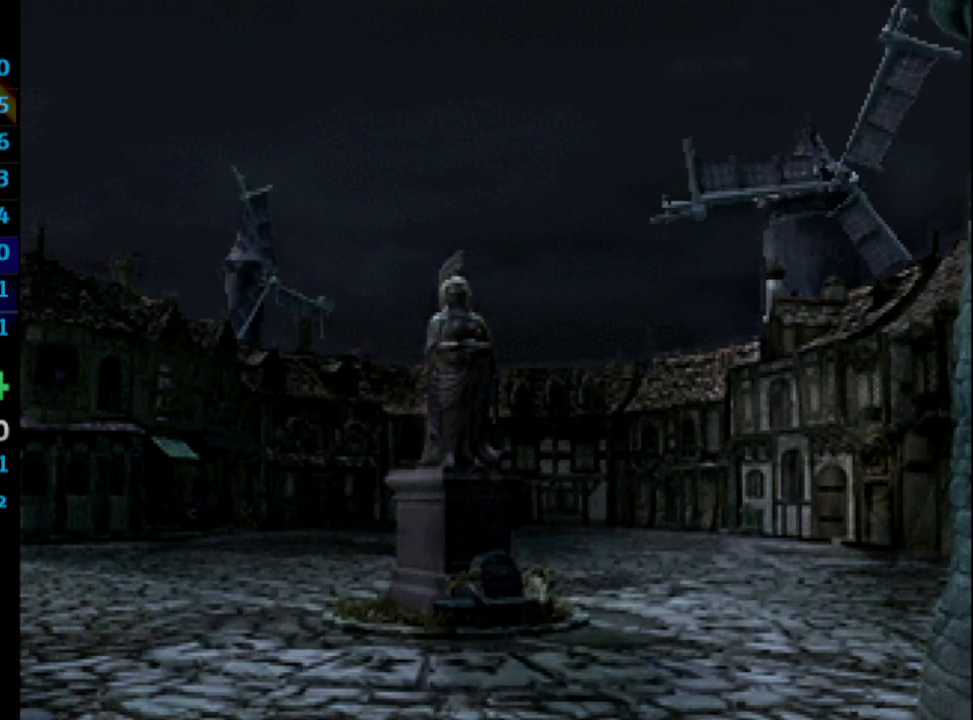
{"buttons": ["SQUARE"], "left_stick": "center", "right_stick": "center", "events": [[17, "SQUARE", "up"], [33, "CROSS", "down"], [67, "CROSS", "up"], [133, "SQUARE", "down"], [167, "CROSS", "down"], [200, "SQUARE", "up"], [217, "CROSS", "up"], [283, "CROSS", "down"], [283, "SQUARE", "down"], [300, "SQUARE", "up"], [317, "CROSS", "up"], [400, "CROSS", "down"], [450, "CROSS", "up"], [483, "SQUARE", "down"]]}
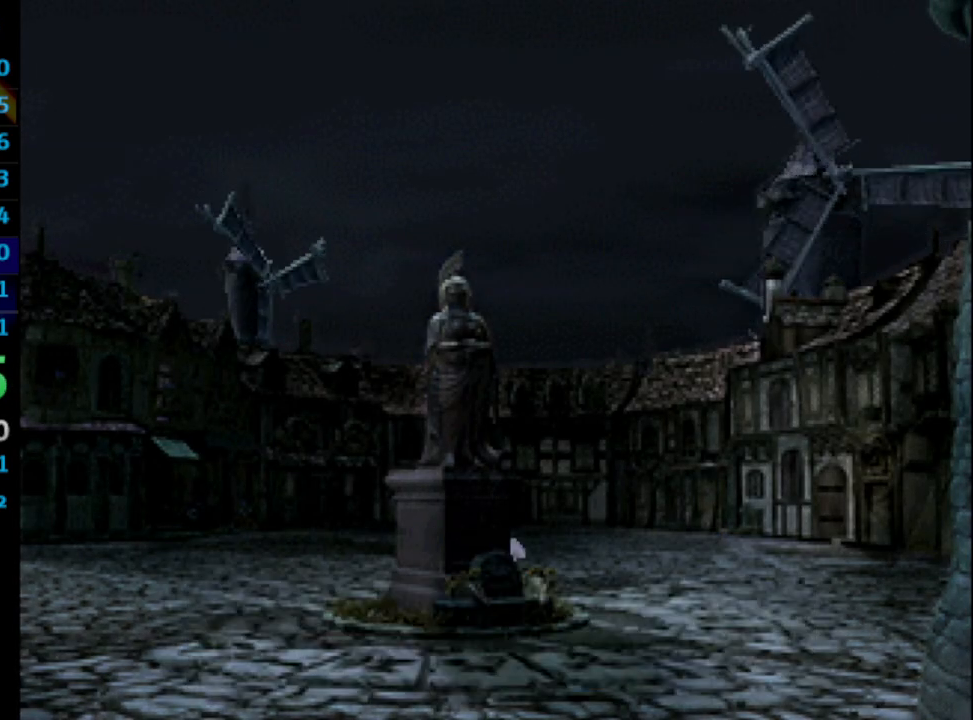
{"buttons": [], "left_stick": "center", "right_stick": "center", "events": [[33, "SQUARE", "up"], [50, "CROSS", "down"], [100, "CROSS", "up"], [133, "SQUARE", "down"], [200, "SQUARE", "up"], [283, "SQUARE", "down"], [333, "SQUARE", "up"], [417, "CROSS", "down"], [450, "CROSS", "up"]]}
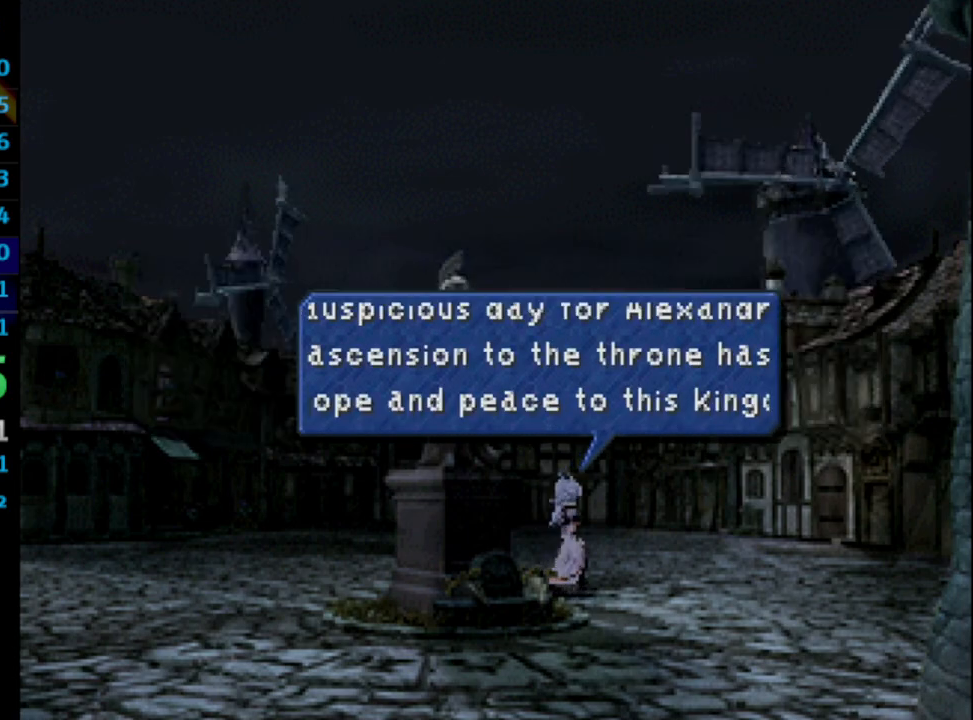
{"buttons": [], "left_stick": "center", "right_stick": "center", "events": [[50, "CROSS", "down"], [100, "CROSS", "up"], [117, "SQUARE", "down"], [200, "SQUARE", "up"], [333, "SQUARE", "down"], [433, "SQUARE", "up"]]}
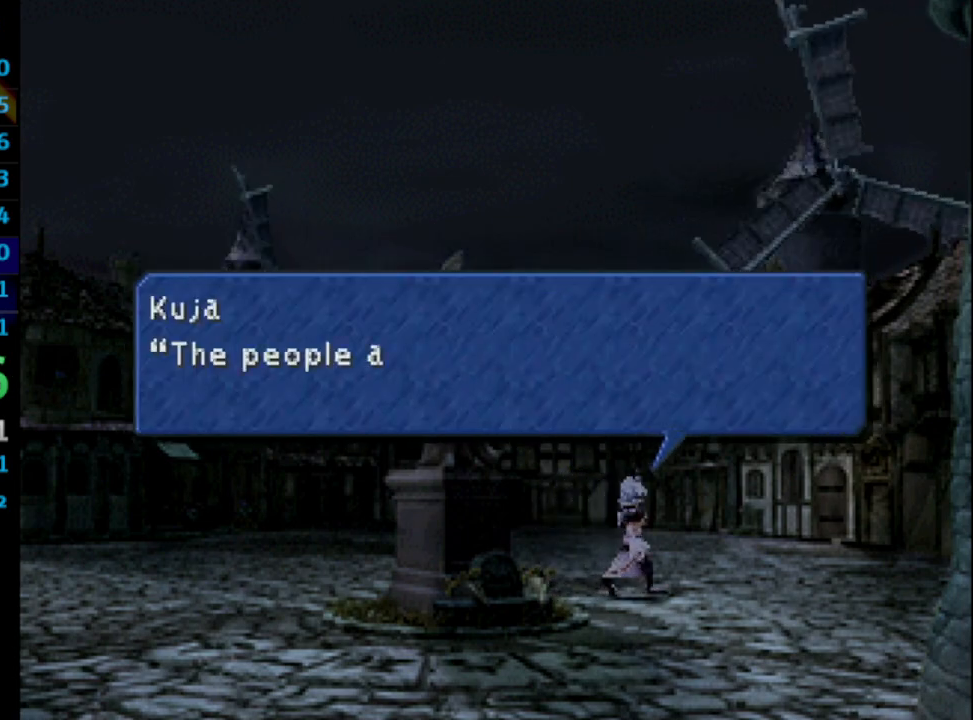
{"buttons": [], "left_stick": "center", "right_stick": "center", "events": [[33, "CROSS", "down"], [67, "CROSS", "up"], [117, "SQUARE", "down"], [167, "CROSS", "down"], [167, "SQUARE", "up"], [217, "CROSS", "up"], [400, "SQUARE", "down"], [433, "CROSS", "down"], [450, "SQUARE", "up"], [500, "CROSS", "up"]]}
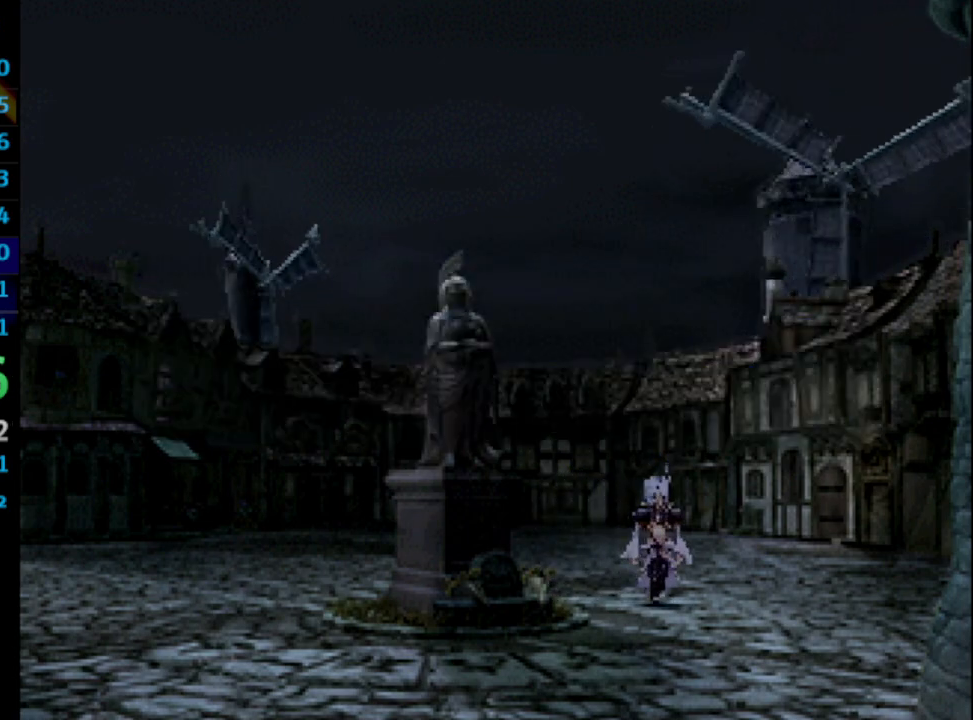
{"buttons": ["CROSS"], "left_stick": "center", "right_stick": "center", "events": [[17, "SQUARE", "down"], [67, "SQUARE", "up"], [83, "CROSS", "down"], [100, "CROSS", "up"], [167, "SQUARE", "down"], [233, "SQUARE", "up"], [417, "SQUARE", "down"], [483, "CROSS", "down"], [500, "SQUARE", "up"]]}
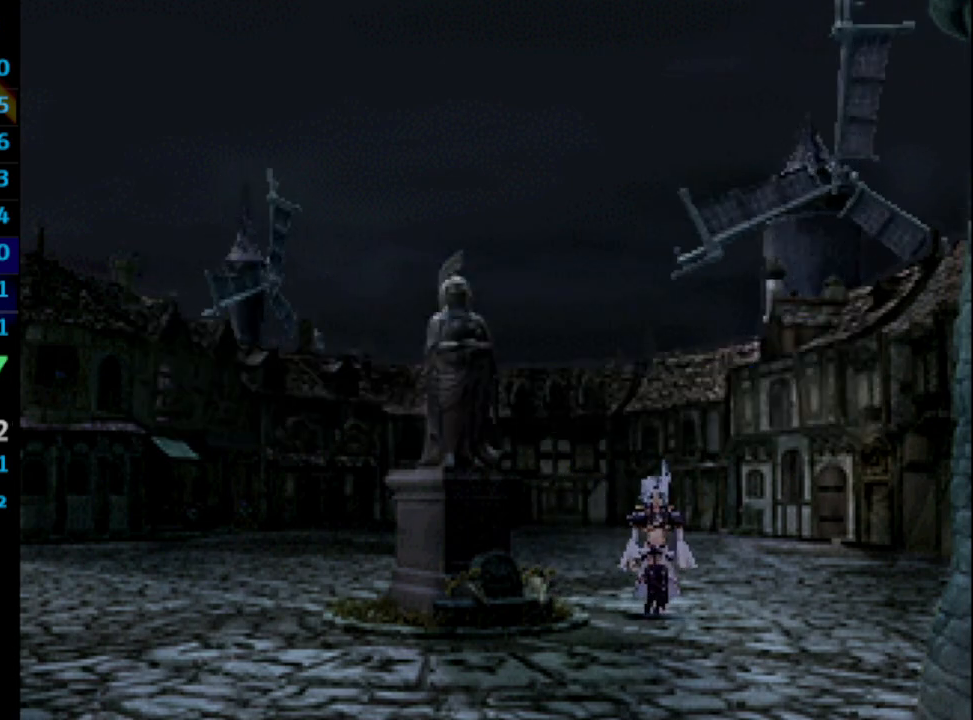
{"buttons": ["SQUARE"], "left_stick": "center", "right_stick": "center", "events": [[50, "CROSS", "up"], [217, "SQUARE", "down"], [267, "SQUARE", "up"], [467, "SQUARE", "down"]]}
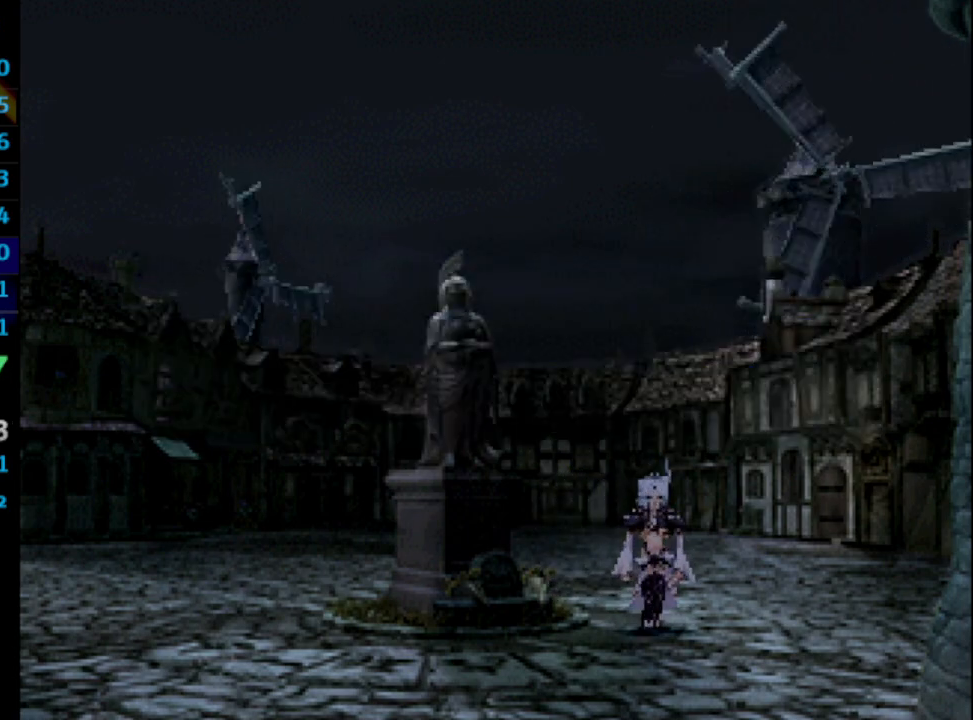
{"buttons": [], "left_stick": "center", "right_stick": "center", "events": [[17, "CROSS", "down"], [17, "SQUARE", "up"], [50, "CROSS", "up"], [250, "CROSS", "down"], [267, "CROSS", "up"], [350, "SQUARE", "down"], [400, "CROSS", "down"], [400, "SQUARE", "up"], [450, "CROSS", "up"]]}
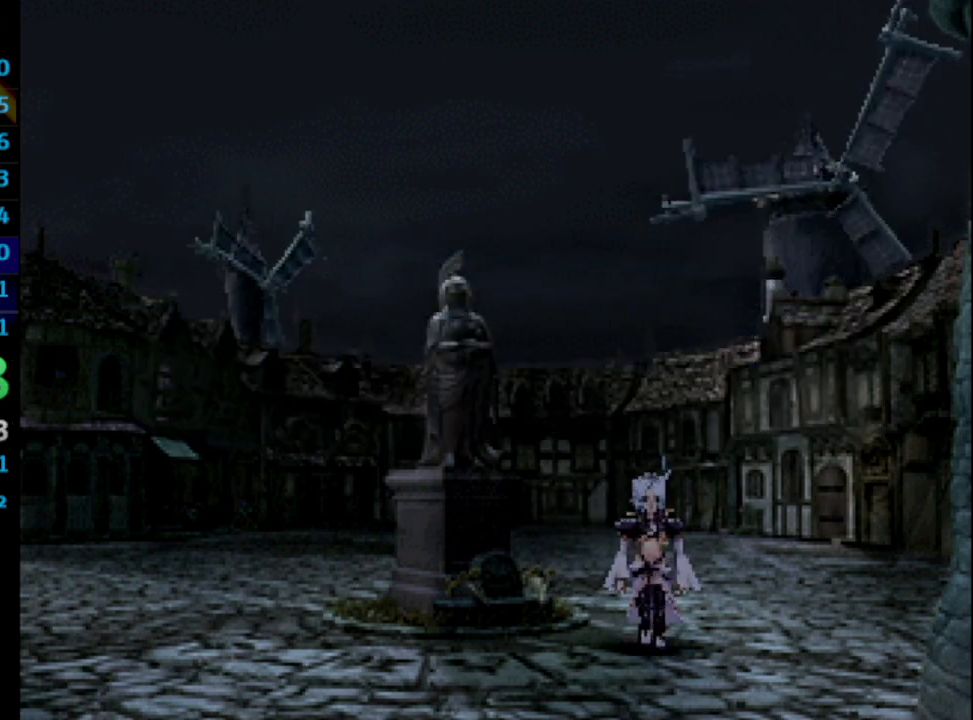
{"buttons": ["CROSS"], "left_stick": "center", "right_stick": "center", "events": [[83, "SQUARE", "down"], [133, "CROSS", "down"], [133, "SQUARE", "up"], [183, "CROSS", "up"], [200, "SQUARE", "down"], [267, "CROSS", "down"], [267, "SQUARE", "up"], [333, "CROSS", "up"], [500, "CROSS", "down"]]}
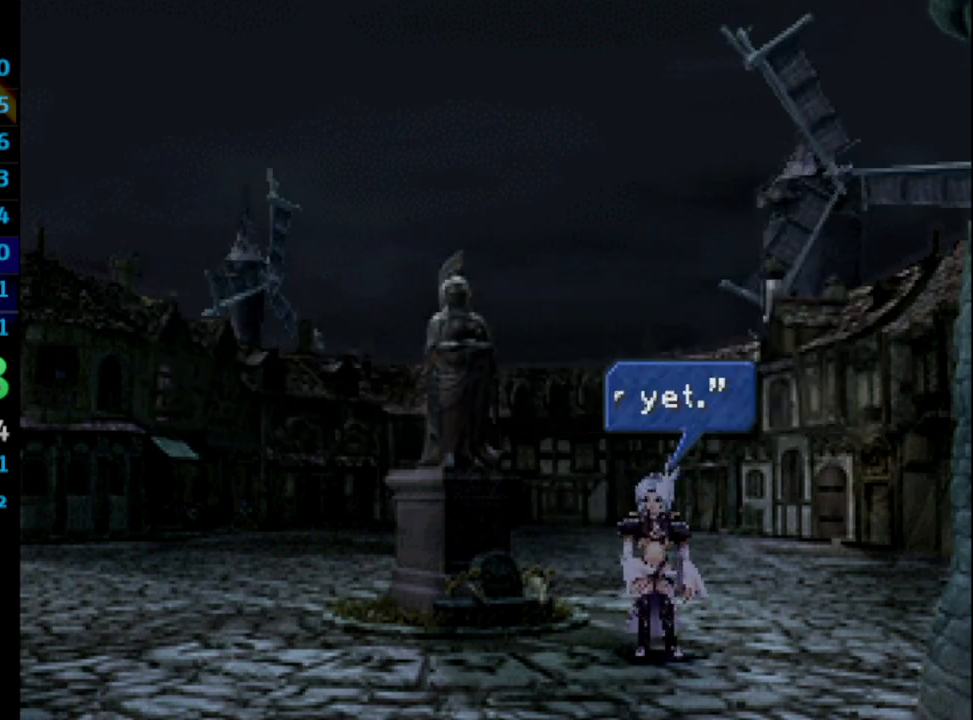
{"buttons": ["SQUARE"], "left_stick": "center", "right_stick": "center", "events": [[50, "CROSS", "up"], [117, "CROSS", "down"], [167, "CROSS", "up"], [200, "SQUARE", "down"], [250, "SQUARE", "up"], [350, "SQUARE", "down"], [400, "CROSS", "down"], [400, "SQUARE", "up"], [433, "CROSS", "up"], [467, "SQUARE", "down"]]}
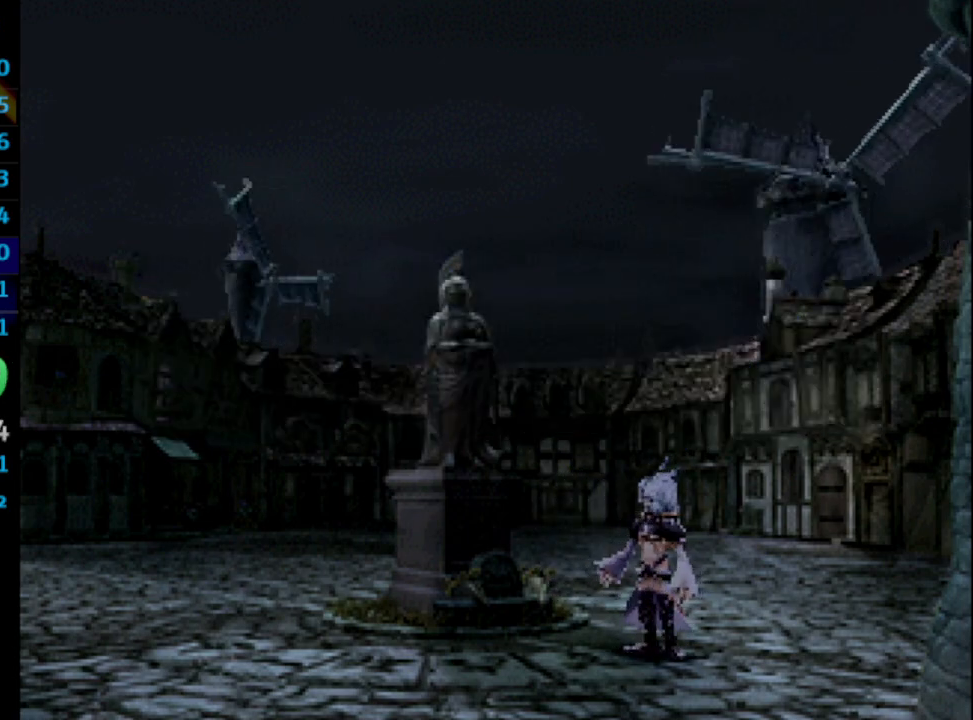
{"buttons": [], "left_stick": "center", "right_stick": "center", "events": [[67, "CROSS", "down"], [67, "SQUARE", "up"], [100, "CROSS", "up"], [250, "SQUARE", "down"], [317, "SQUARE", "up"]]}
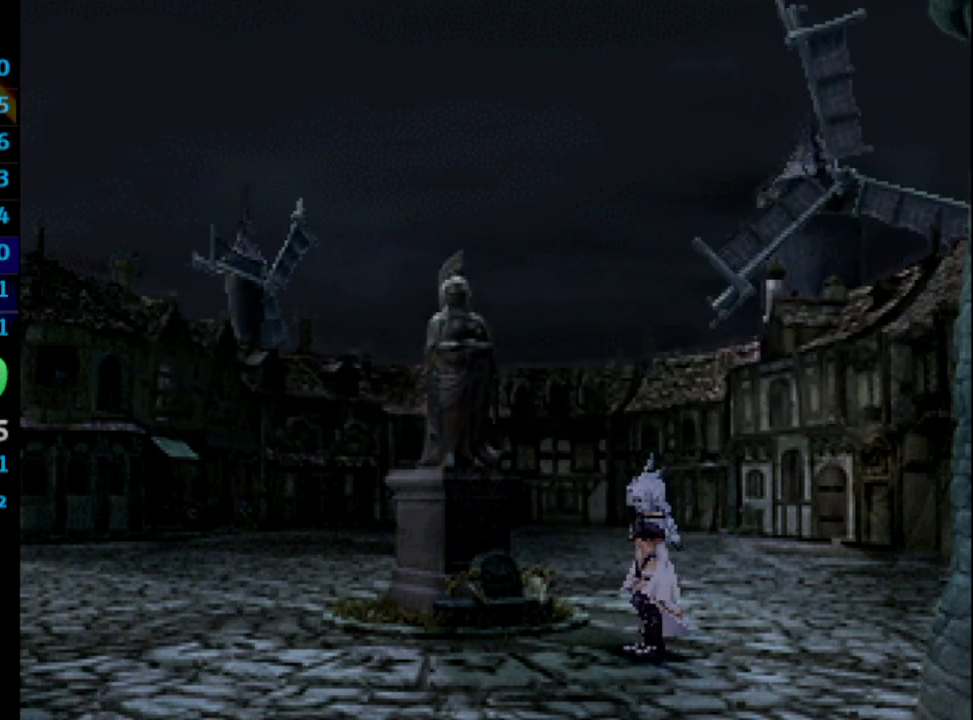
{"buttons": ["SQUARE"], "left_stick": "center", "right_stick": "center", "events": [[33, "SQUARE", "down"], [117, "SQUARE", "up"], [283, "SQUARE", "down"], [367, "CROSS", "down"], [367, "SQUARE", "up"], [417, "CROSS", "up"], [450, "SQUARE", "down"]]}
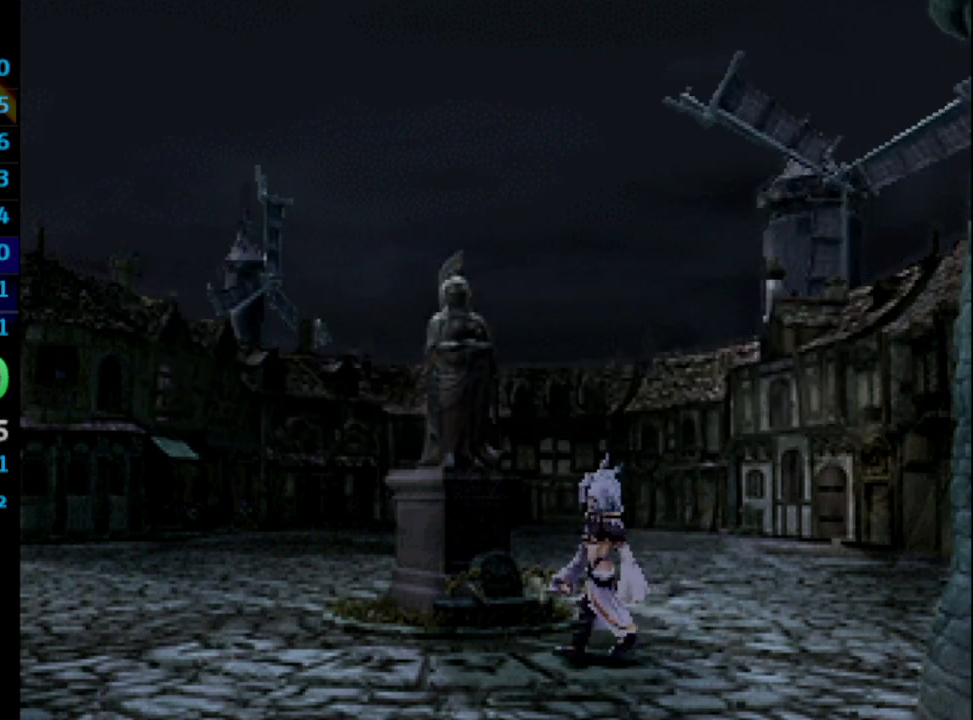
{"buttons": ["SQUARE"], "left_stick": "center", "right_stick": "center", "events": [[17, "SQUARE", "up"], [117, "CROSS", "down"], [133, "CROSS", "up"], [183, "SQUARE", "down"], [233, "SQUARE", "up"], [250, "CROSS", "down"], [267, "CROSS", "up"], [300, "SQUARE", "down"], [367, "SQUARE", "up"], [467, "SQUARE", "down"]]}
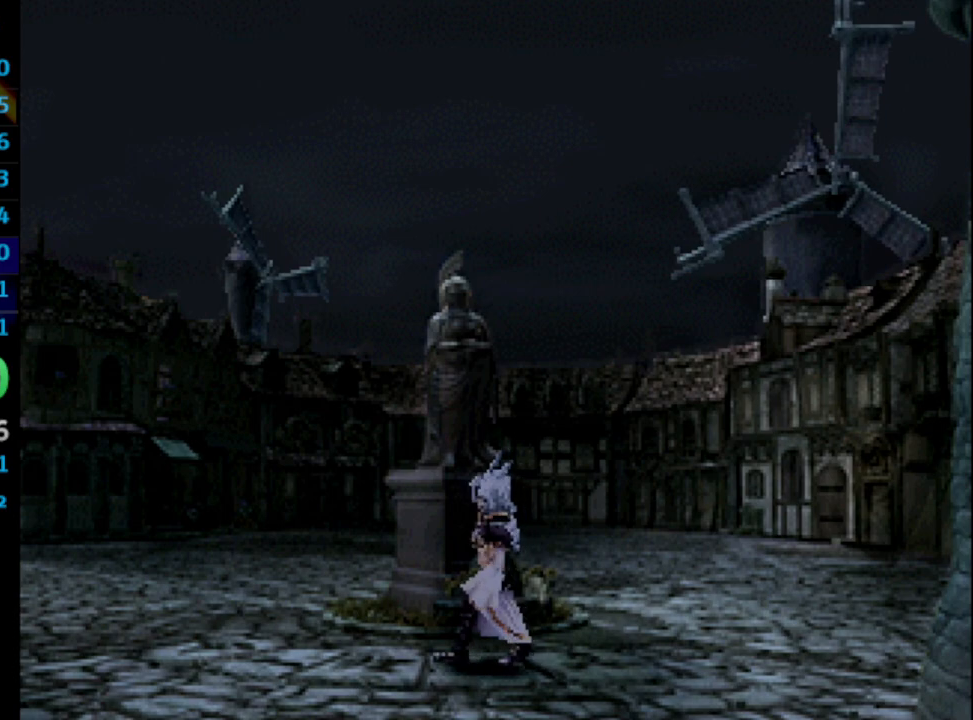
{"buttons": [], "left_stick": "center", "right_stick": "center", "events": [[17, "CROSS", "down"], [17, "SQUARE", "up"], [67, "CROSS", "up"], [117, "CROSS", "down"], [183, "CROSS", "up"], [200, "SQUARE", "down"], [300, "CROSS", "down"], [300, "SQUARE", "up"], [333, "CROSS", "up"]]}
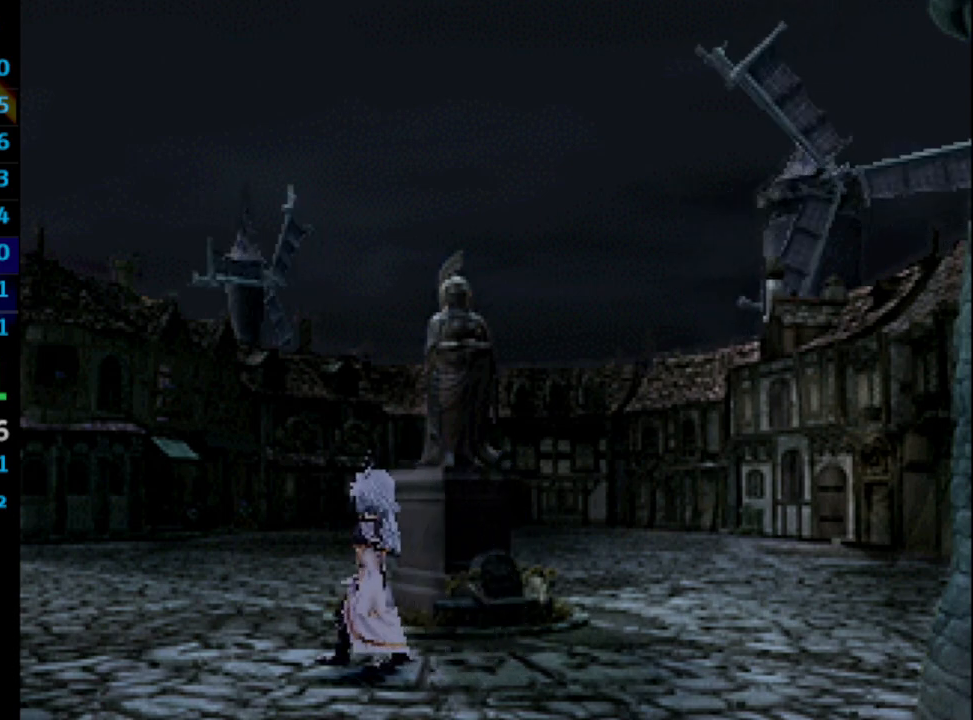
{"buttons": [], "left_stick": "center", "right_stick": "center", "events": [[17, "SQUARE", "down"], [83, "SQUARE", "up"], [100, "CROSS", "down"], [117, "CROSS", "up"], [150, "SQUARE", "down"], [217, "SQUARE", "up"], [300, "SQUARE", "down"], [367, "SQUARE", "up"]]}
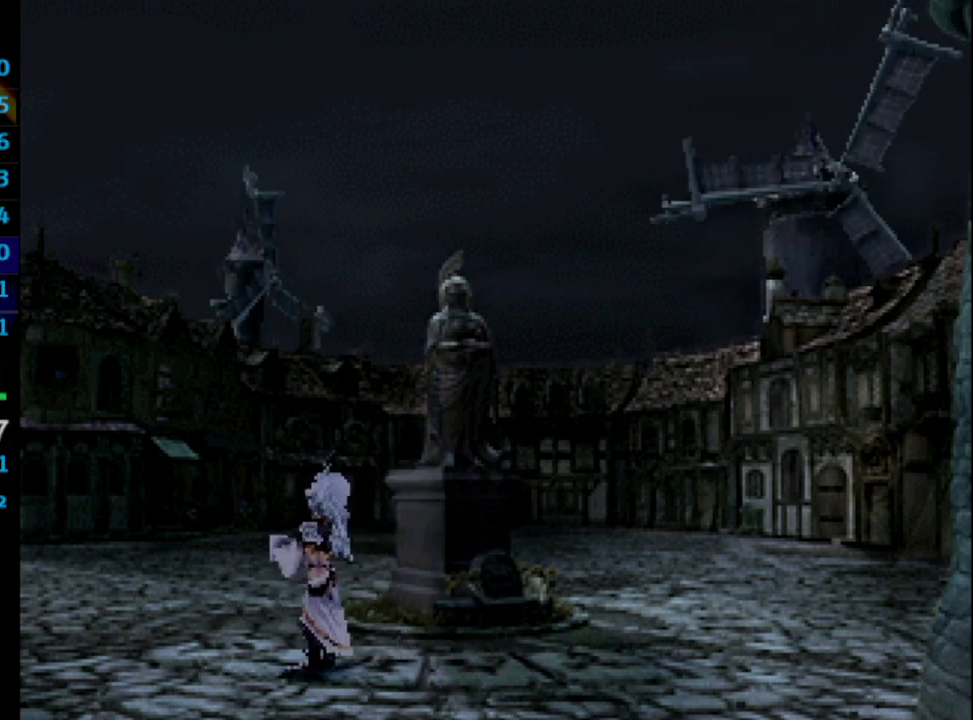
{"buttons": [], "left_stick": "center", "right_stick": "center", "events": [[50, "SQUARE", "down"], [117, "CROSS", "down"], [133, "SQUARE", "up"], [167, "CROSS", "up"], [450, "SQUARE", "down"], [500, "SQUARE", "up"]]}
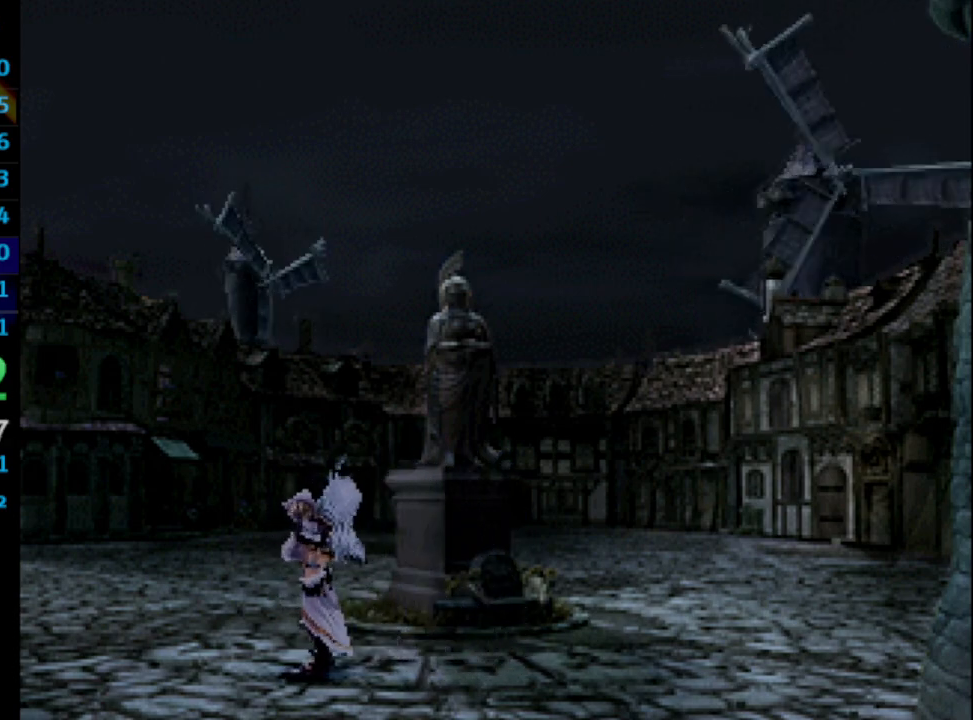
{"buttons": ["SQUARE"], "left_stick": "center", "right_stick": "center", "events": [[250, "SQUARE", "down"], [300, "SQUARE", "up"], [483, "SQUARE", "down"]]}
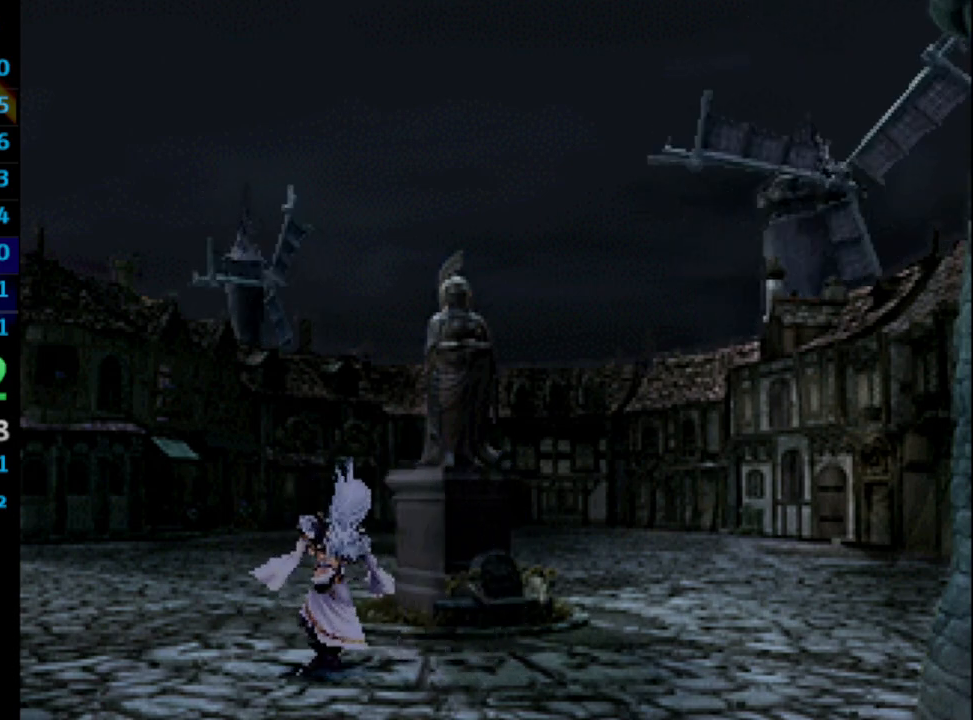
{"buttons": ["SQUARE"], "left_stick": "center", "right_stick": "center", "events": [[67, "CROSS", "down"], [67, "SQUARE", "up"], [117, "CROSS", "up"], [167, "SQUARE", "down"], [217, "CROSS", "down"], [217, "SQUARE", "up"], [283, "CROSS", "up"], [283, "SQUARE", "down"], [383, "SQUARE", "up"], [400, "CROSS", "down"], [417, "CROSS", "up"], [450, "SQUARE", "down"]]}
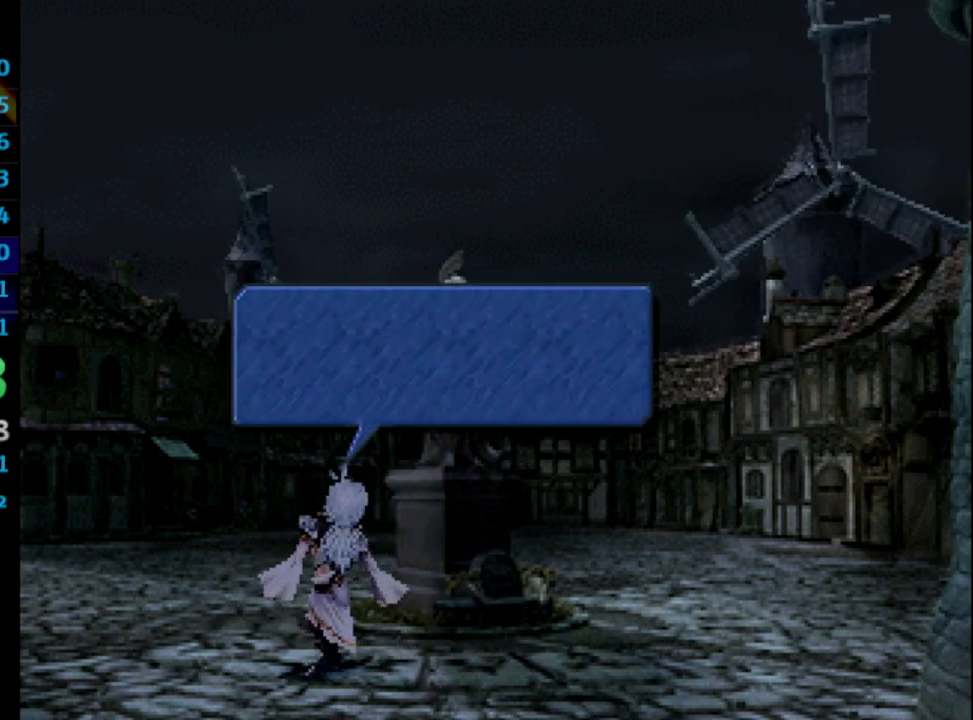
{"buttons": [], "left_stick": "center", "right_stick": "center", "events": [[33, "SQUARE", "up"], [50, "CROSS", "down"], [117, "CROSS", "up"], [267, "SQUARE", "down"], [333, "CROSS", "down"], [333, "SQUARE", "up"], [383, "CROSS", "up"]]}
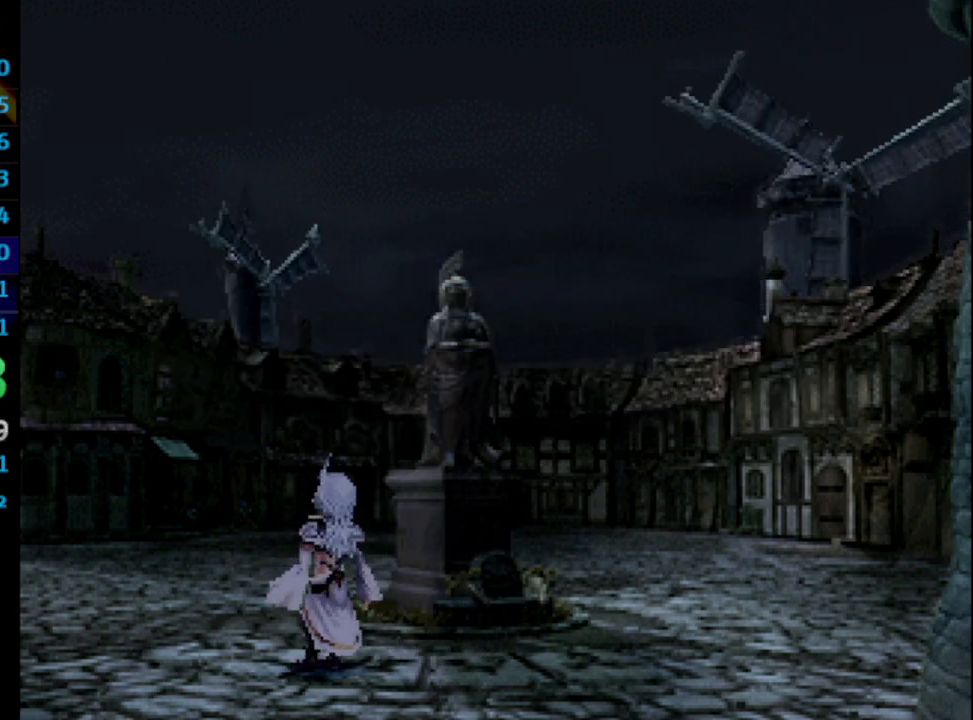
{"buttons": [], "left_stick": "center", "right_stick": "center", "events": [[33, "SQUARE", "down"], [67, "CROSS", "down"], [83, "SQUARE", "up"], [117, "CROSS", "up"], [283, "SQUARE", "down"], [350, "CROSS", "down"], [350, "SQUARE", "up"], [417, "CROSS", "up"], [450, "SQUARE", "down"], [500, "SQUARE", "up"]]}
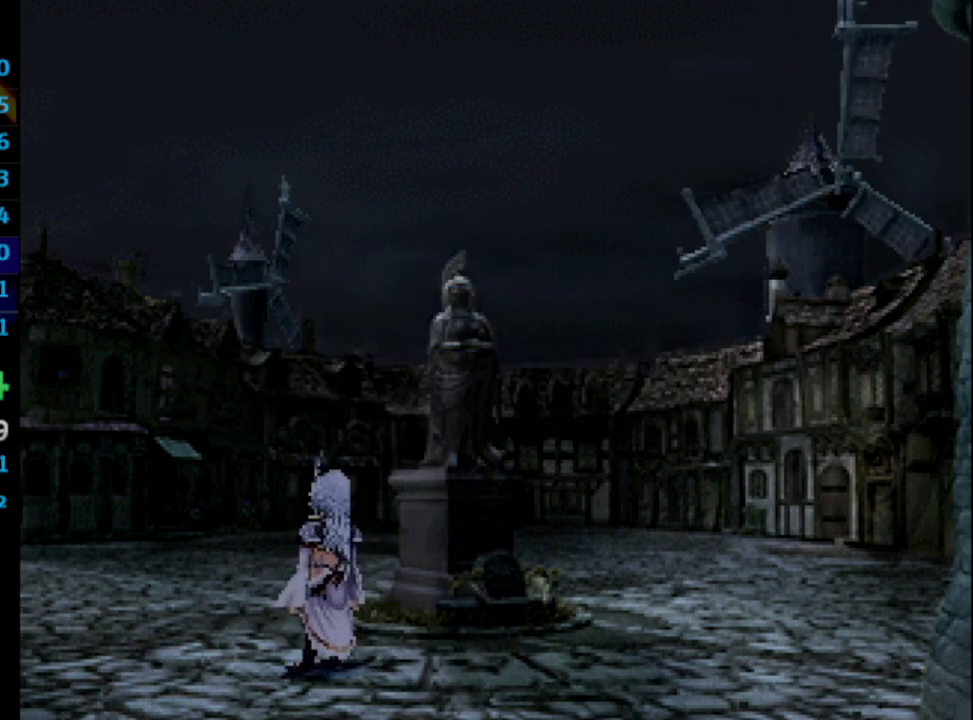
{"buttons": ["CROSS"], "left_stick": "center", "right_stick": "center", "events": [[17, "CROSS", "down"], [83, "CROSS", "up"], [117, "SQUARE", "down"], [167, "CROSS", "down"], [167, "SQUARE", "up"], [200, "CROSS", "up"], [250, "SQUARE", "down"], [317, "SQUARE", "up"], [333, "CROSS", "down"], [383, "CROSS", "up"], [400, "SQUARE", "down"], [467, "CROSS", "down"], [467, "SQUARE", "up"]]}
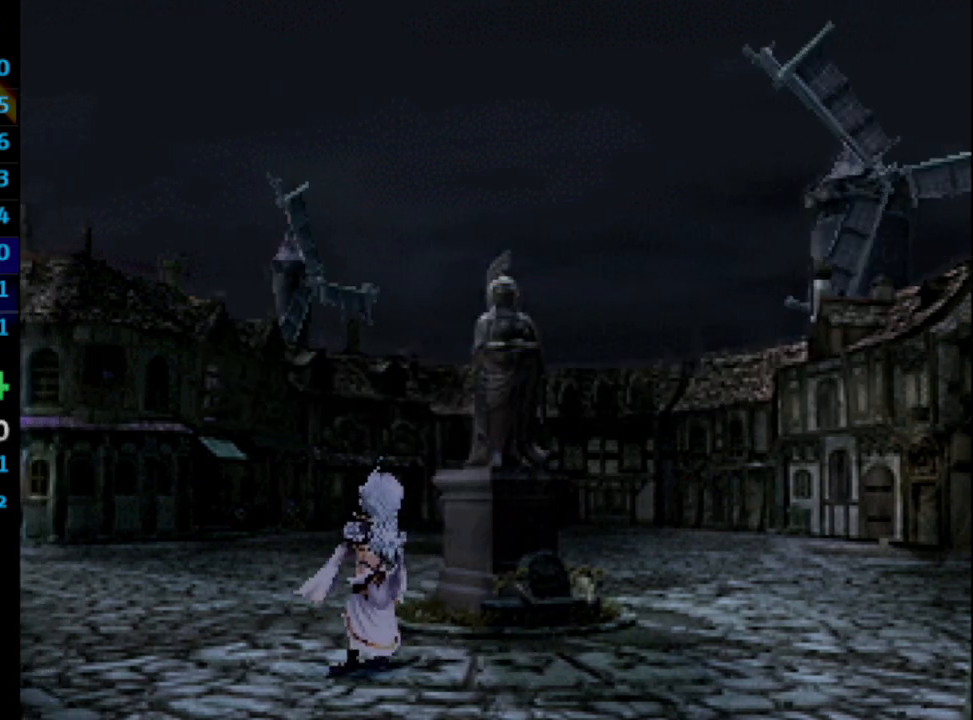
{"buttons": ["CROSS"], "left_stick": "center", "right_stick": "center", "events": [[17, "CROSS", "up"], [67, "SQUARE", "down"], [117, "SQUARE", "up"], [133, "CROSS", "down"], [167, "CROSS", "up"], [267, "CROSS", "down"], [350, "CROSS", "up"], [400, "CROSS", "down"], [450, "CROSS", "up"], [483, "CROSS", "down"]]}
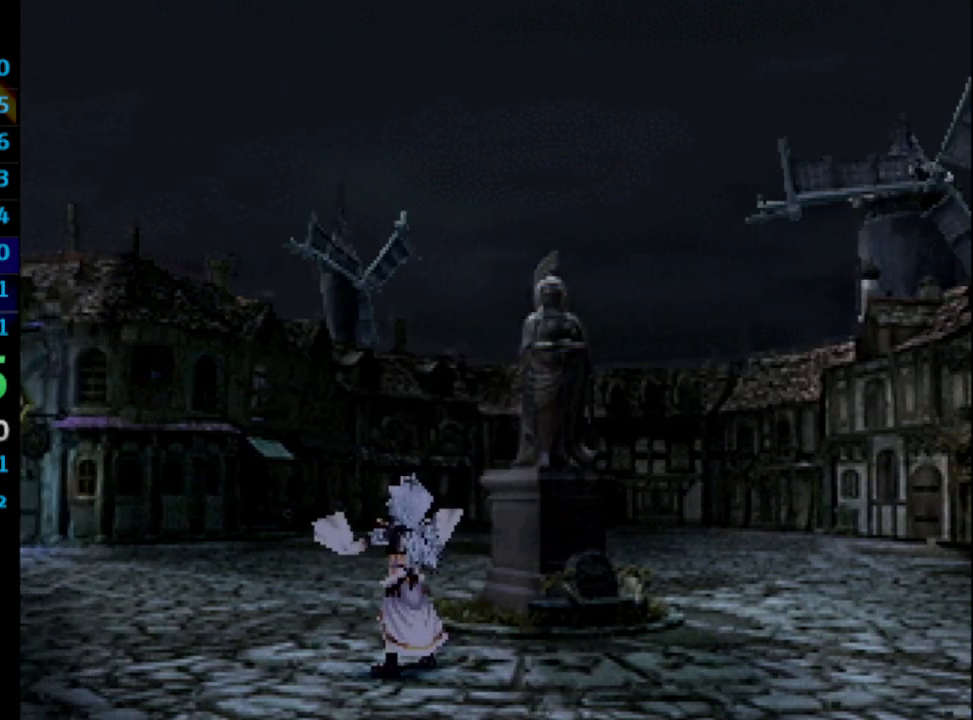
{"buttons": ["SQUARE"], "left_stick": "center", "right_stick": "center", "events": [[33, "CROSS", "up"], [50, "SQUARE", "down"], [217, "CROSS", "down"], [217, "SQUARE", "up"], [300, "CROSS", "up"], [317, "SQUARE", "down"], [400, "CROSS", "down"], [400, "SQUARE", "up"], [433, "CROSS", "up"], [450, "SQUARE", "down"]]}
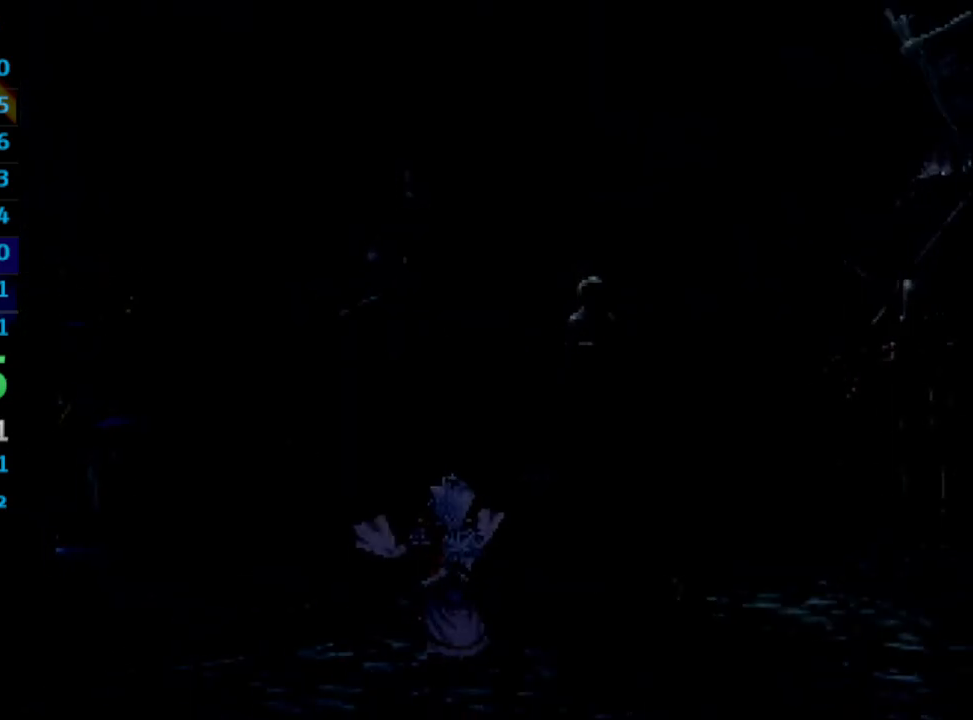
{"buttons": ["CROSS"], "left_stick": "center", "right_stick": "center", "events": [[50, "CROSS", "down"], [50, "SQUARE", "up"], [100, "CROSS", "up"], [117, "SQUARE", "down"], [167, "SQUARE", "up"], [300, "SQUARE", "down"], [350, "SQUARE", "up"], [367, "CROSS", "down"], [383, "CROSS", "up"], [500, "CROSS", "down"]]}
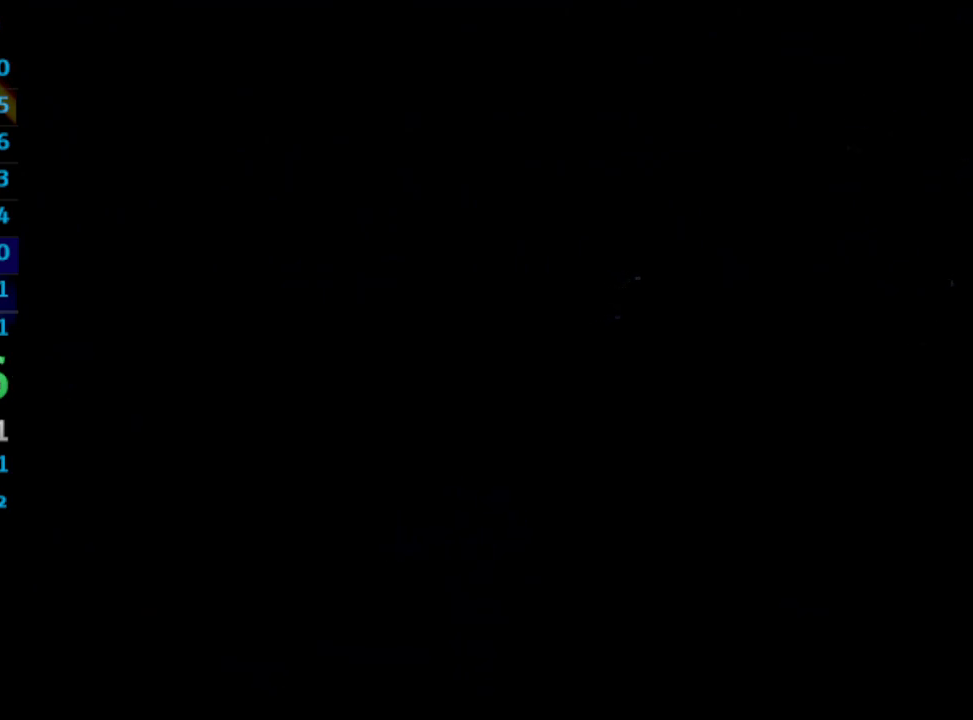
{"buttons": [], "left_stick": "center", "right_stick": "center", "events": [[17, "CROSS", "up"], [100, "SQUARE", "down"], [283, "CROSS", "down"], [317, "CROSS", "up"], [400, "CROSS", "down"], [400, "SQUARE", "up"], [450, "CROSS", "up"]]}
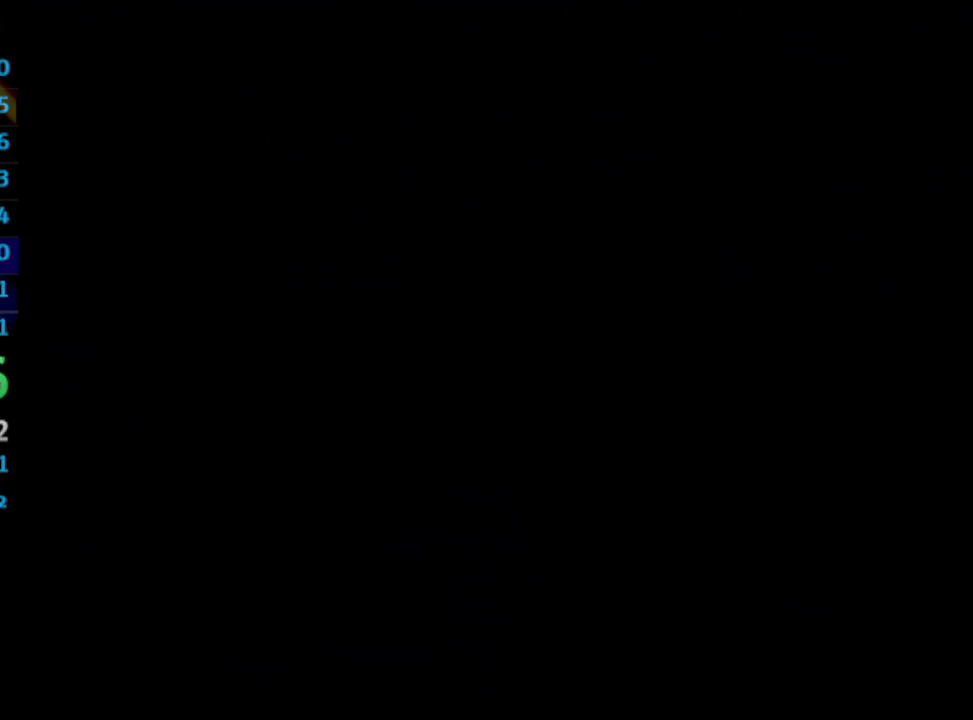
{"buttons": [], "left_stick": "center", "right_stick": "center", "events": [[150, "CROSS", "down"], [200, "CROSS", "up"], [333, "CROSS", "down"], [367, "CROSS", "up"], [450, "CROSS", "down"], [483, "CROSS", "up"]]}
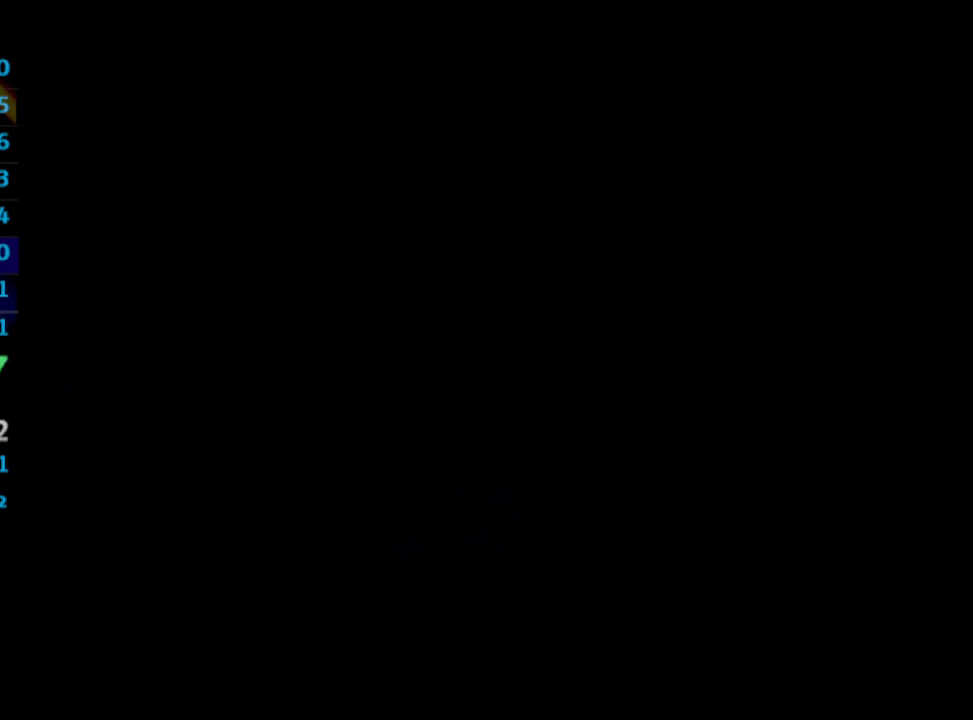
{"buttons": ["SQUARE"], "left_stick": "center", "right_stick": "center", "events": [[133, "SQUARE", "down"], [183, "SQUARE", "up"], [350, "SQUARE", "down"], [400, "CROSS", "down"], [400, "SQUARE", "up"], [433, "CROSS", "up"], [483, "SQUARE", "down"]]}
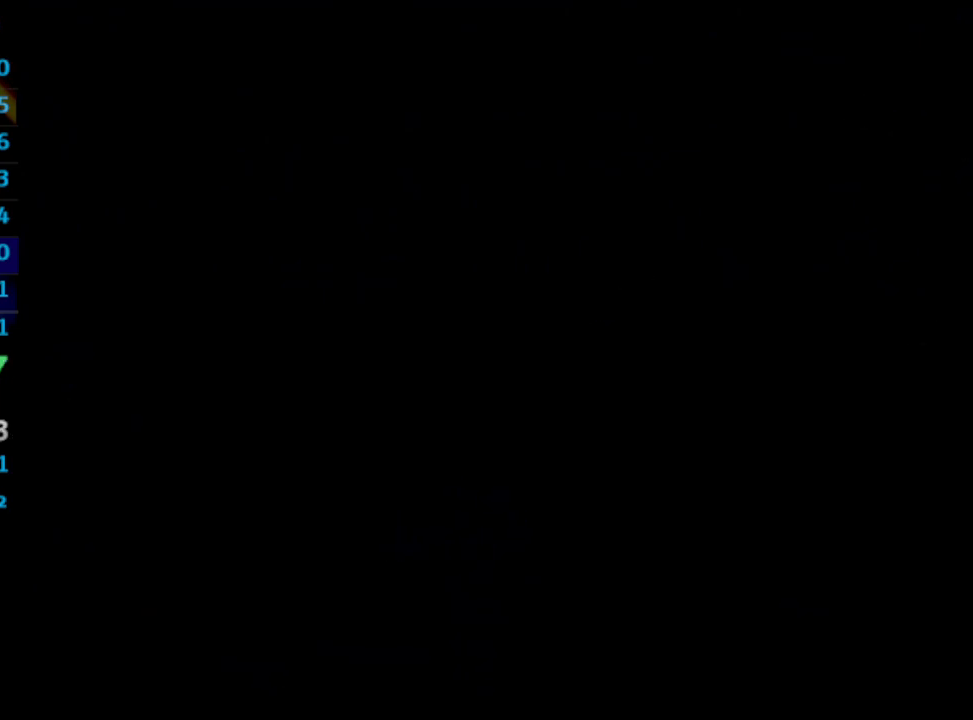
{"buttons": ["CROSS"], "left_stick": "center", "right_stick": "center", "events": [[50, "SQUARE", "up"], [133, "CROSS", "down"], [167, "CROSS", "up"], [183, "SQUARE", "down"], [233, "CROSS", "down"], [250, "CROSS", "up"], [350, "CROSS", "down"], [367, "SQUARE", "up"], [417, "CROSS", "up"], [450, "CROSS", "down"]]}
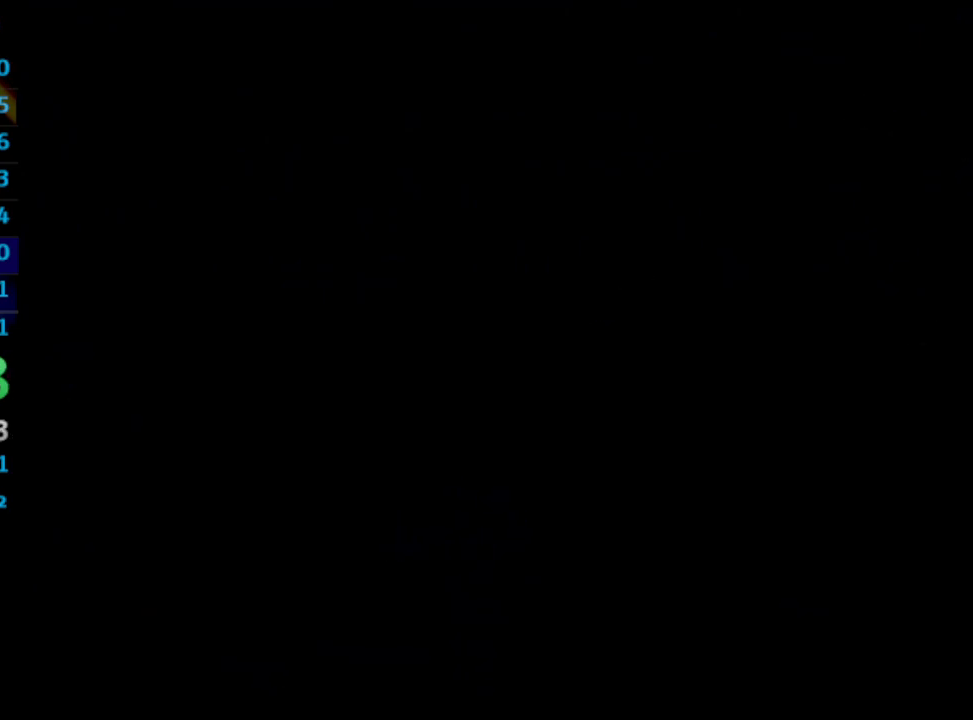
{"buttons": [], "left_stick": "center", "right_stick": "center", "events": [[17, "CROSS", "up"], [50, "CROSS", "down"], [117, "CROSS", "up"]]}